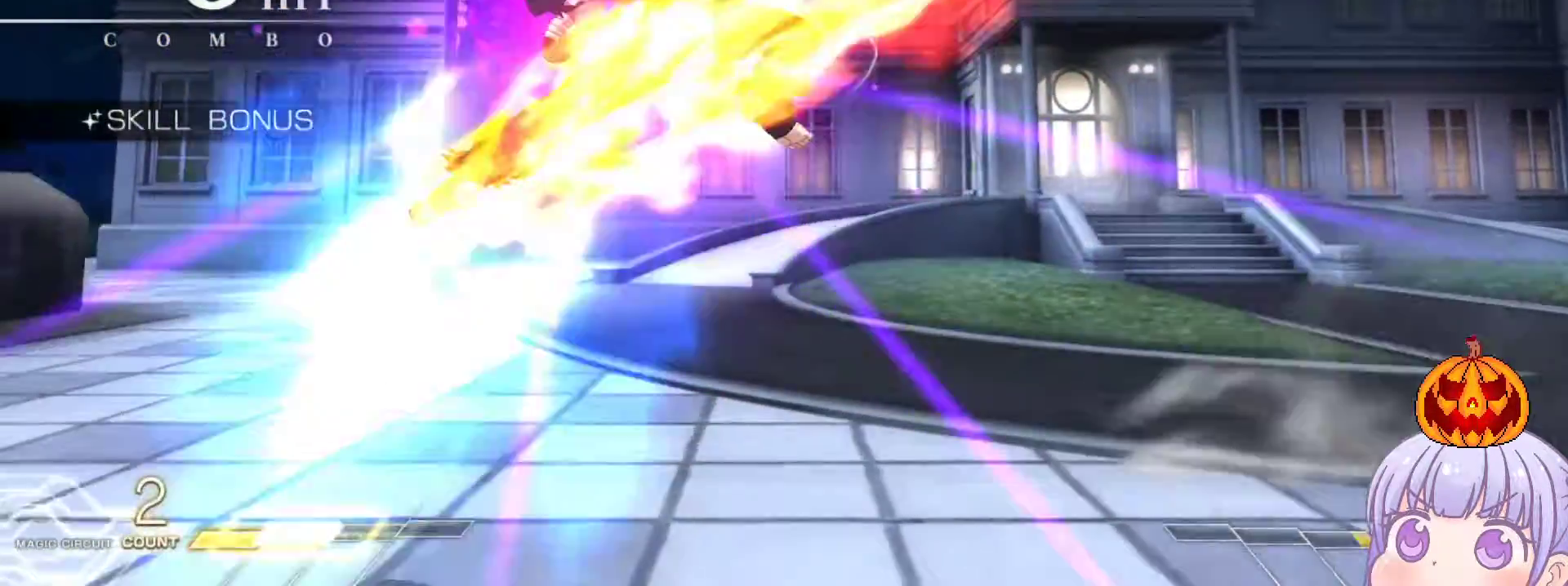
Gameplay with a controller (arcade stick); each line is a JSON object with the inputs held at the frame after it. "events" lists button and stick changes between this image and that frame as [ms after this image, input, new state], when the widget could be followed in between. Not read: L3 R3.
{"buttons": ["SQUARE"], "left_stick": "center", "events": []}
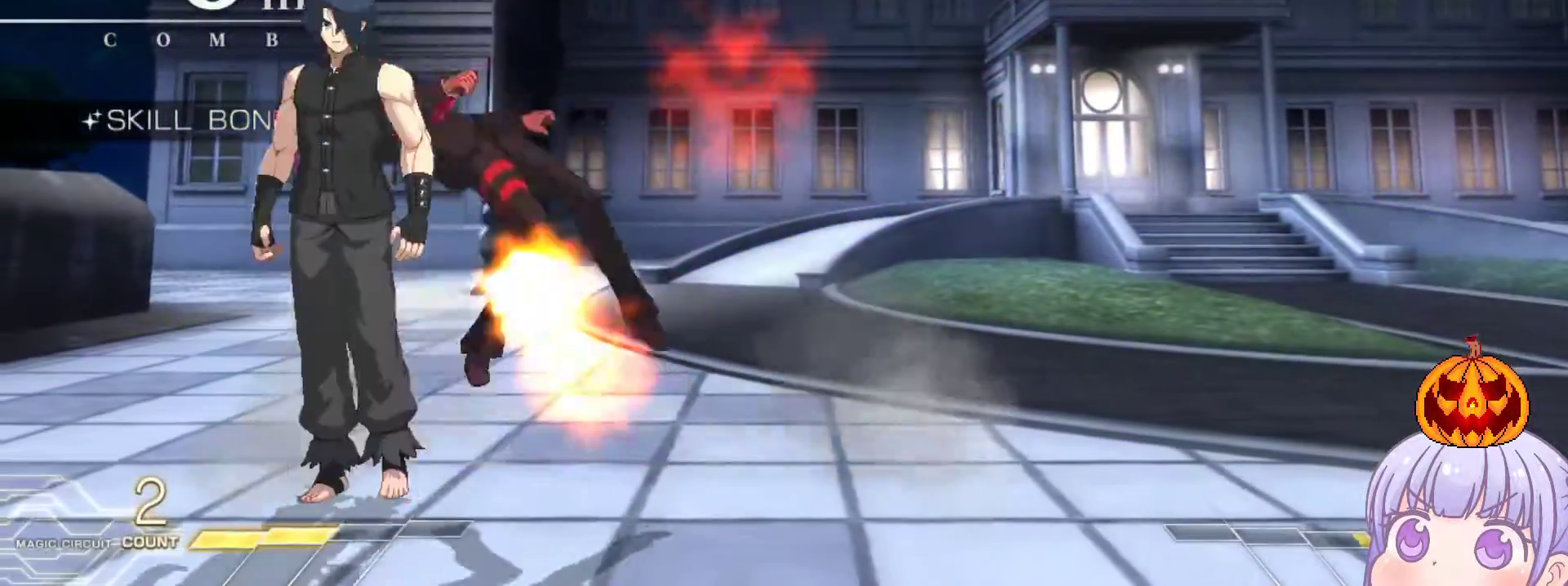
{"buttons": ["SQUARE"], "left_stick": "right", "events": [[300, "left_stick", "right"]]}
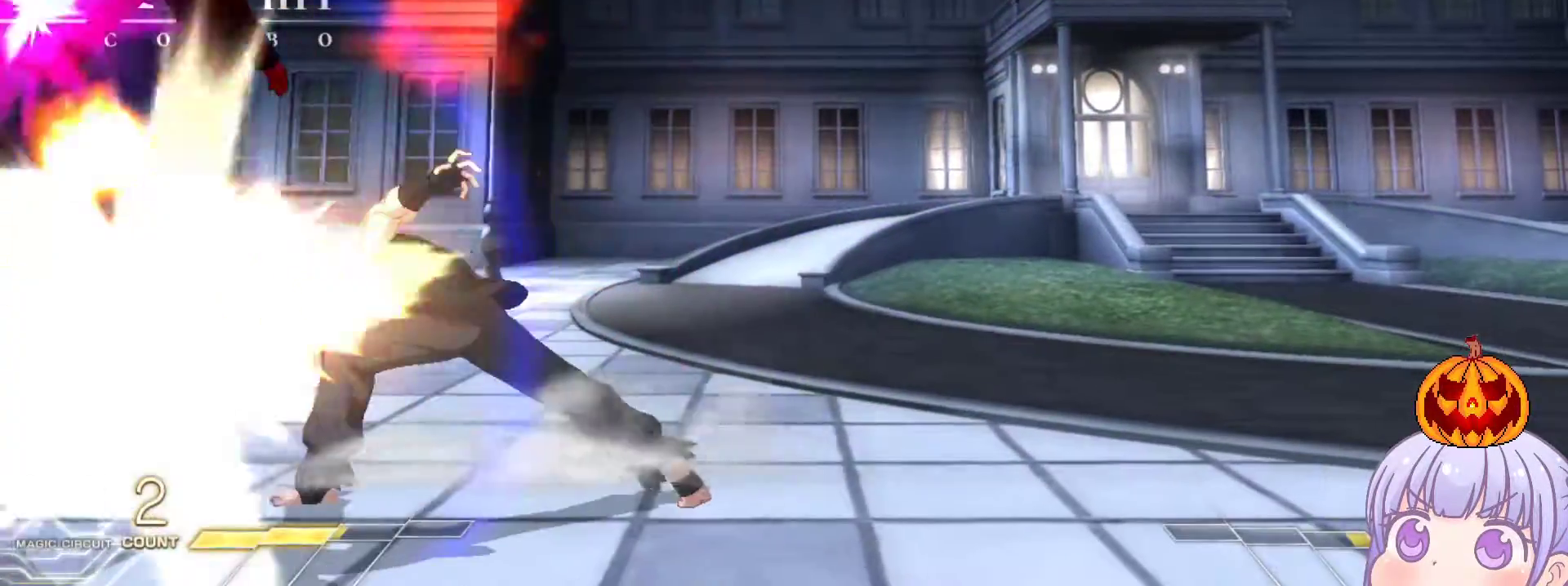
{"buttons": ["SQUARE"], "left_stick": "center", "events": [[183, "left_stick", "center"]]}
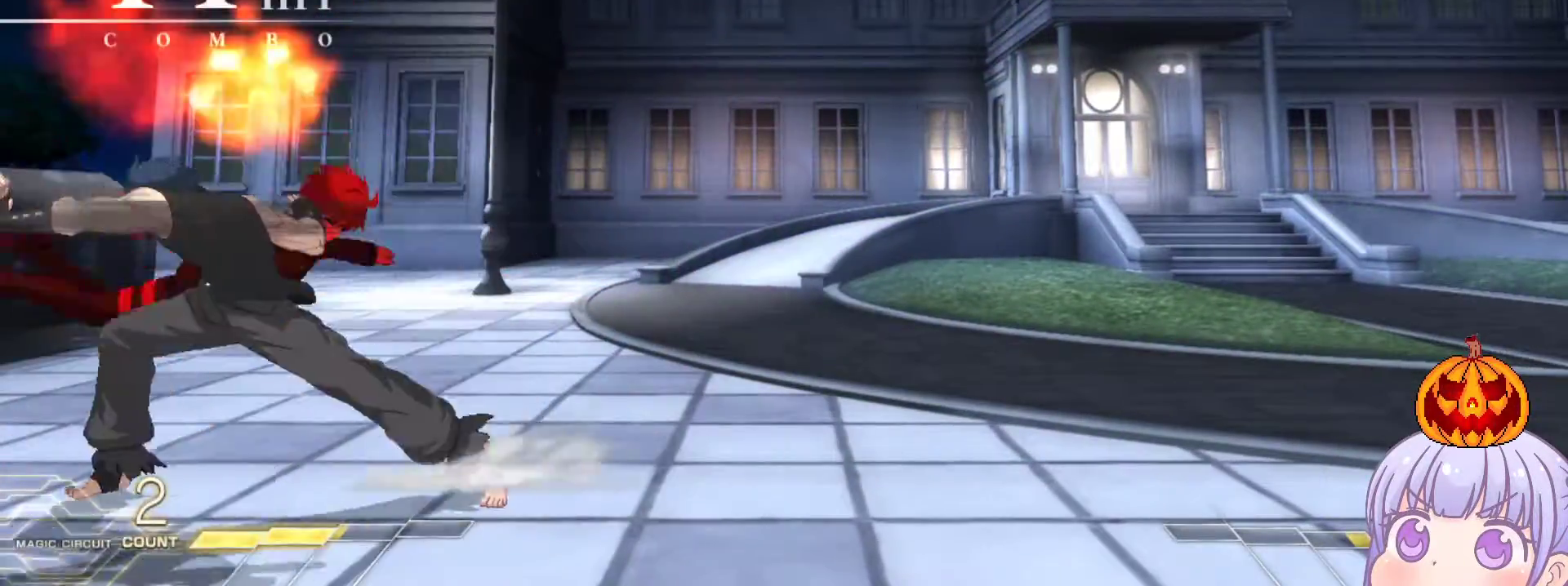
{"buttons": [], "left_stick": "down", "events": [[500, "SQUARE", "up"], [500, "left_stick", "down"]]}
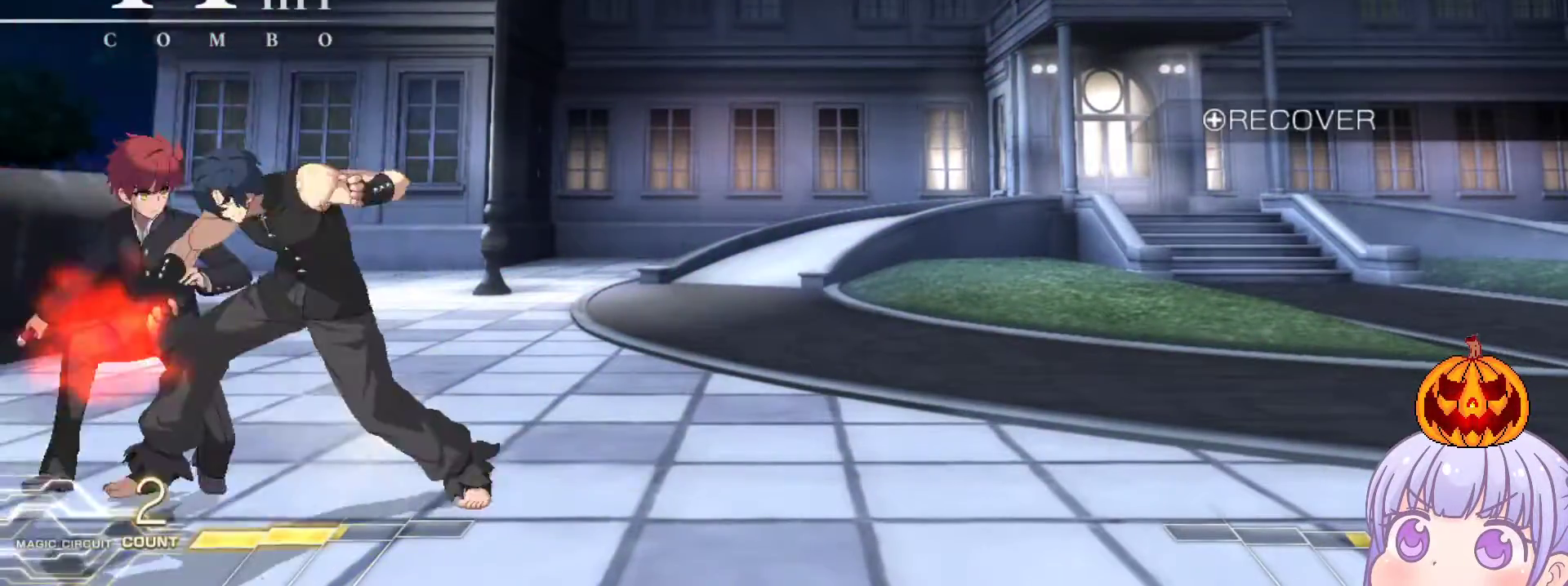
{"buttons": [], "left_stick": "down-left", "events": [[17, "left_stick", "down-left"]]}
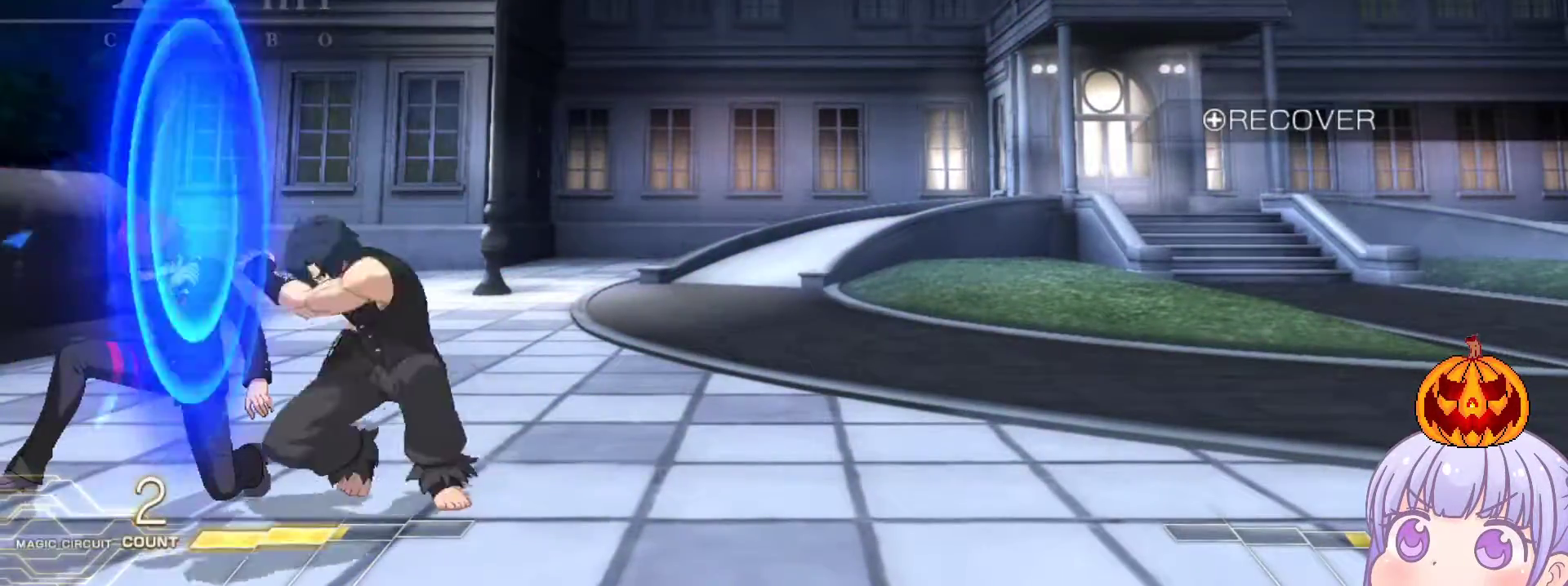
{"buttons": [], "left_stick": "down-left", "events": []}
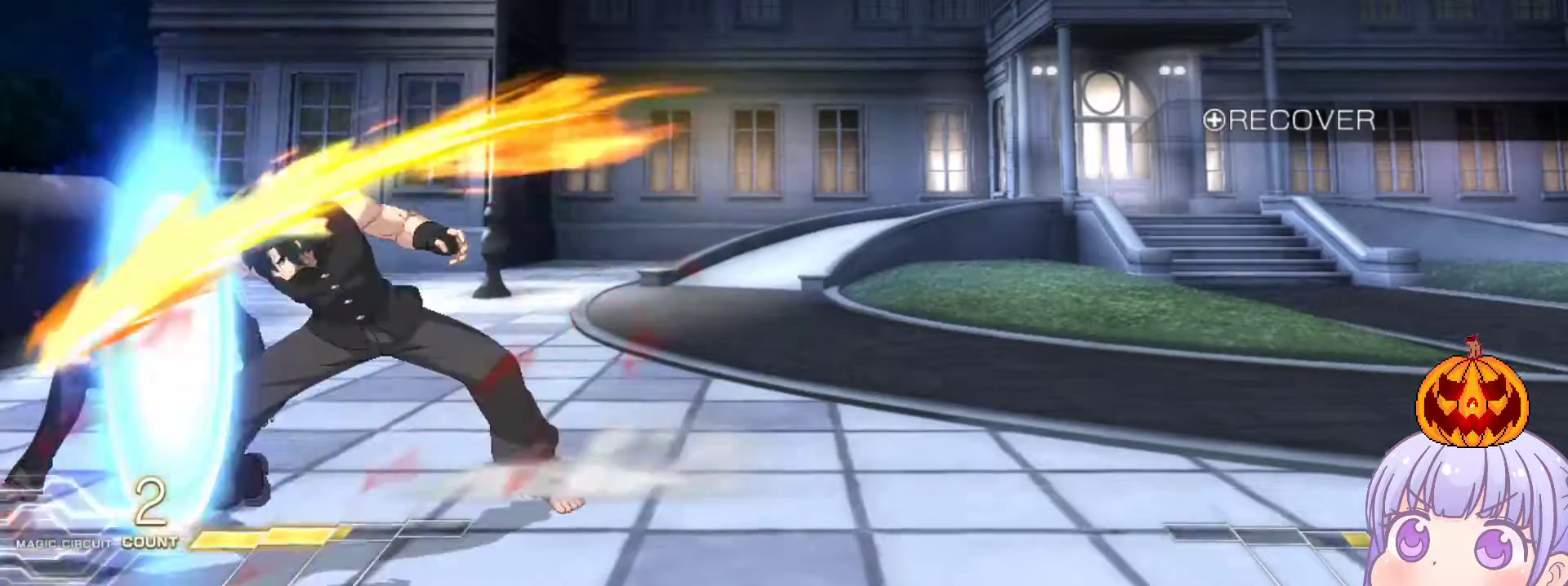
{"buttons": [], "left_stick": "down-left", "events": []}
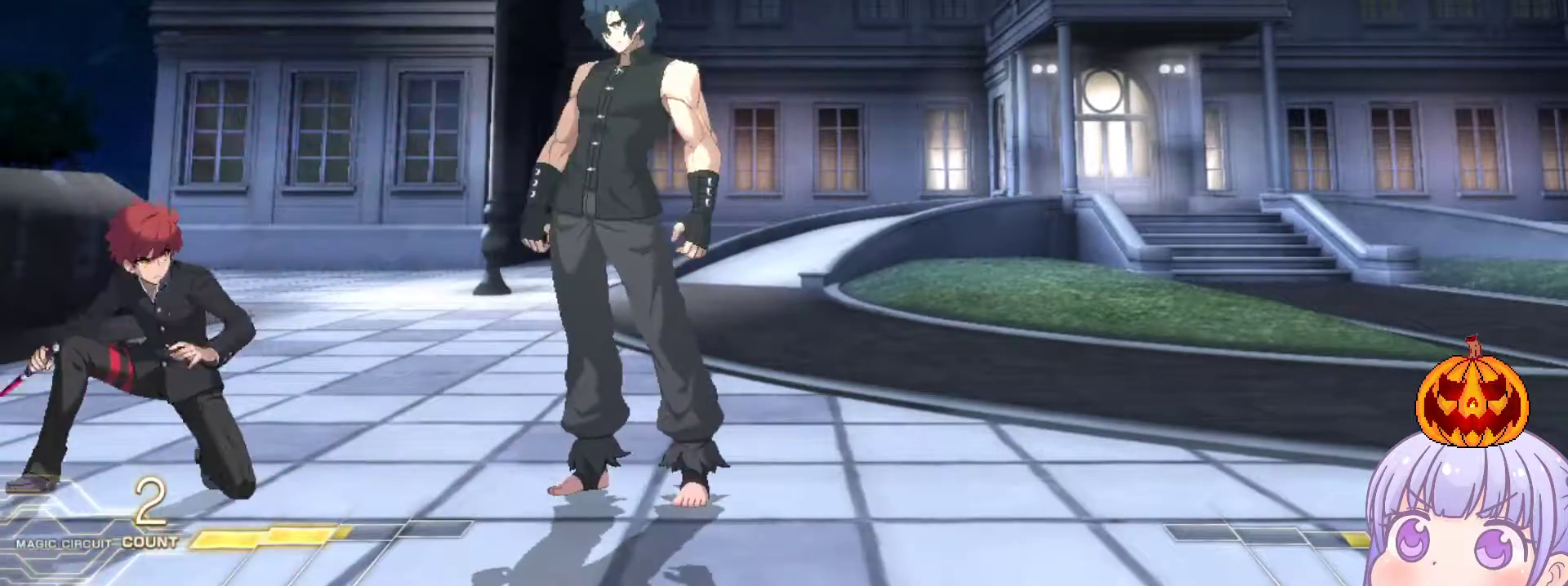
{"buttons": [], "left_stick": "down-left", "events": [[233, "left_stick", "up-left"], [400, "left_stick", "down-left"]]}
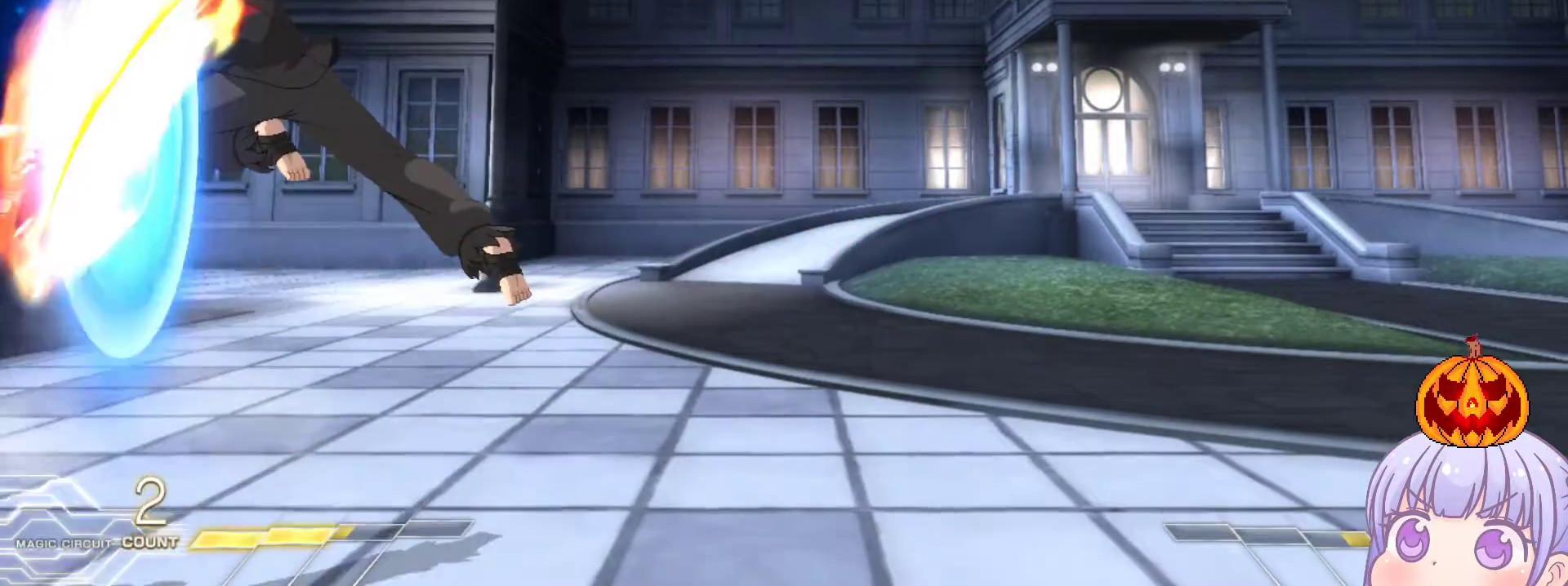
{"buttons": [], "left_stick": "down-left", "events": []}
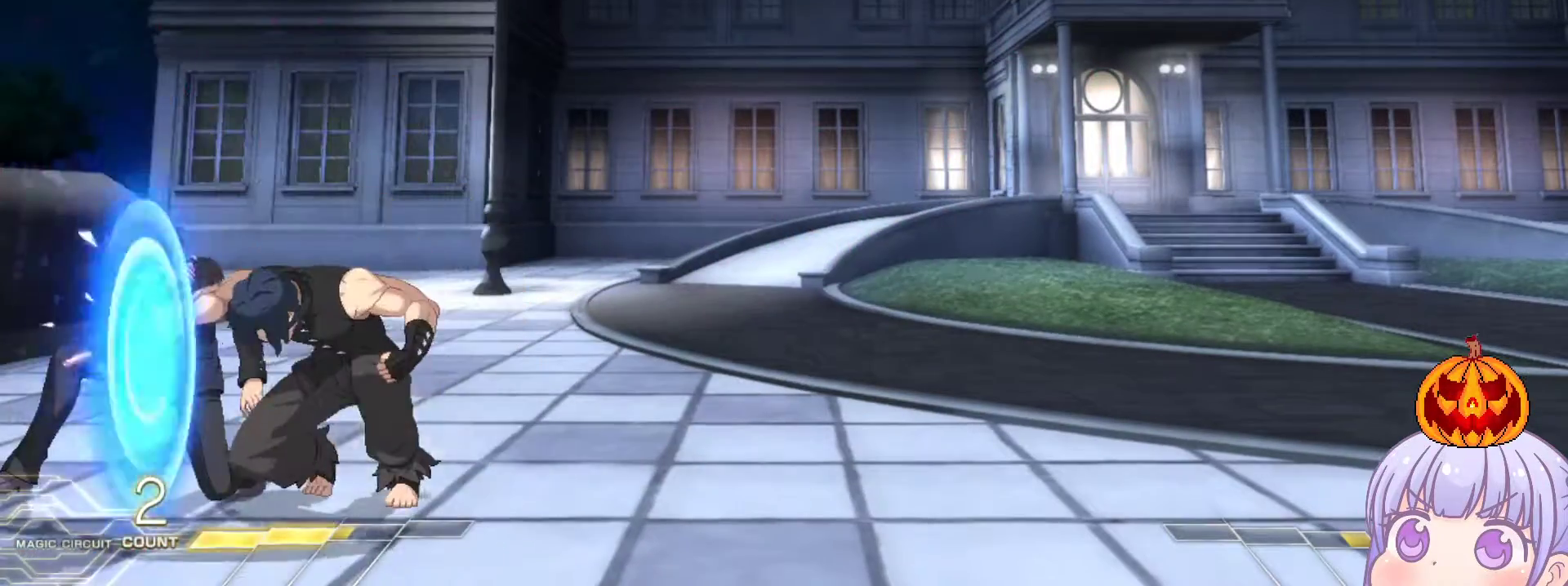
{"buttons": [], "left_stick": "down-left", "events": []}
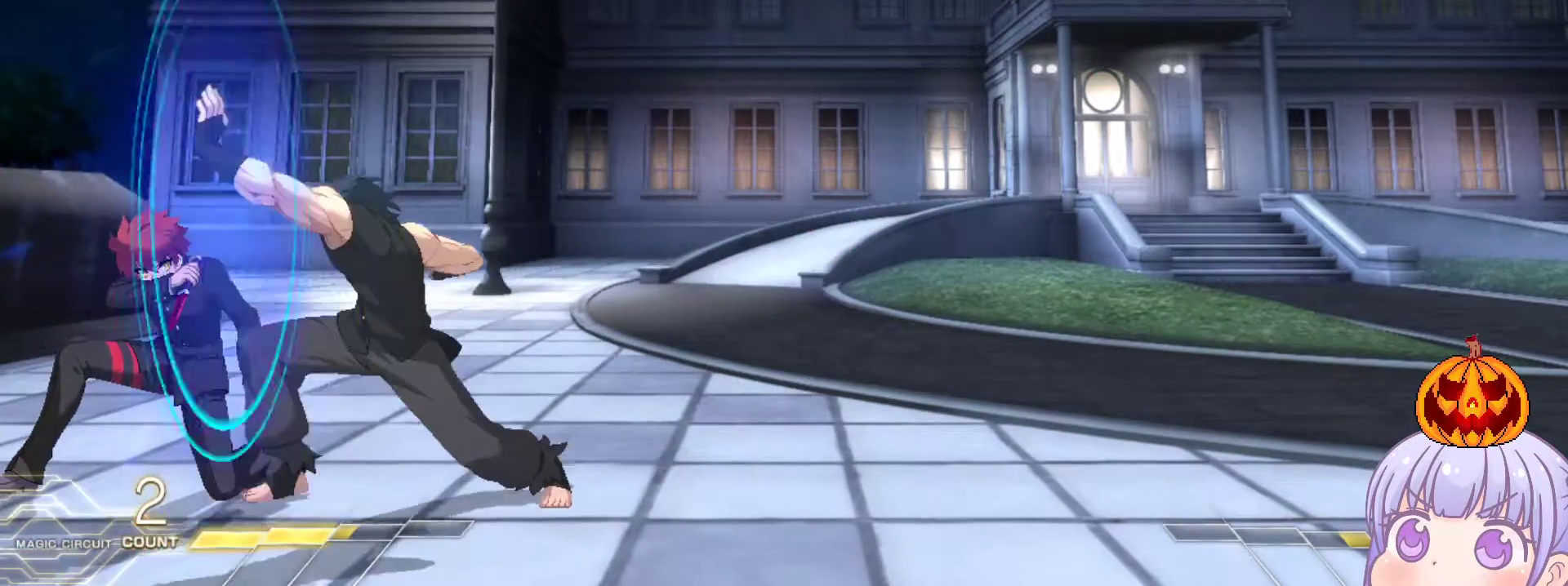
{"buttons": [], "left_stick": "down-left", "events": []}
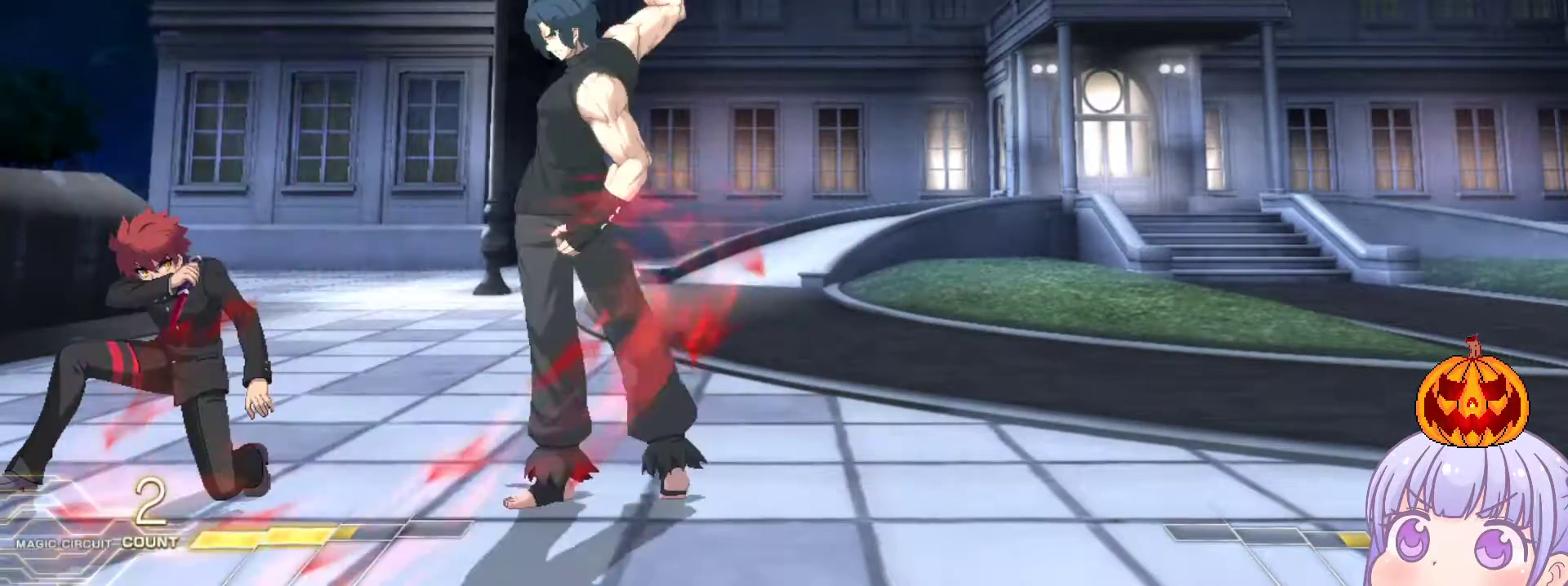
{"buttons": [], "left_stick": "down-left", "events": []}
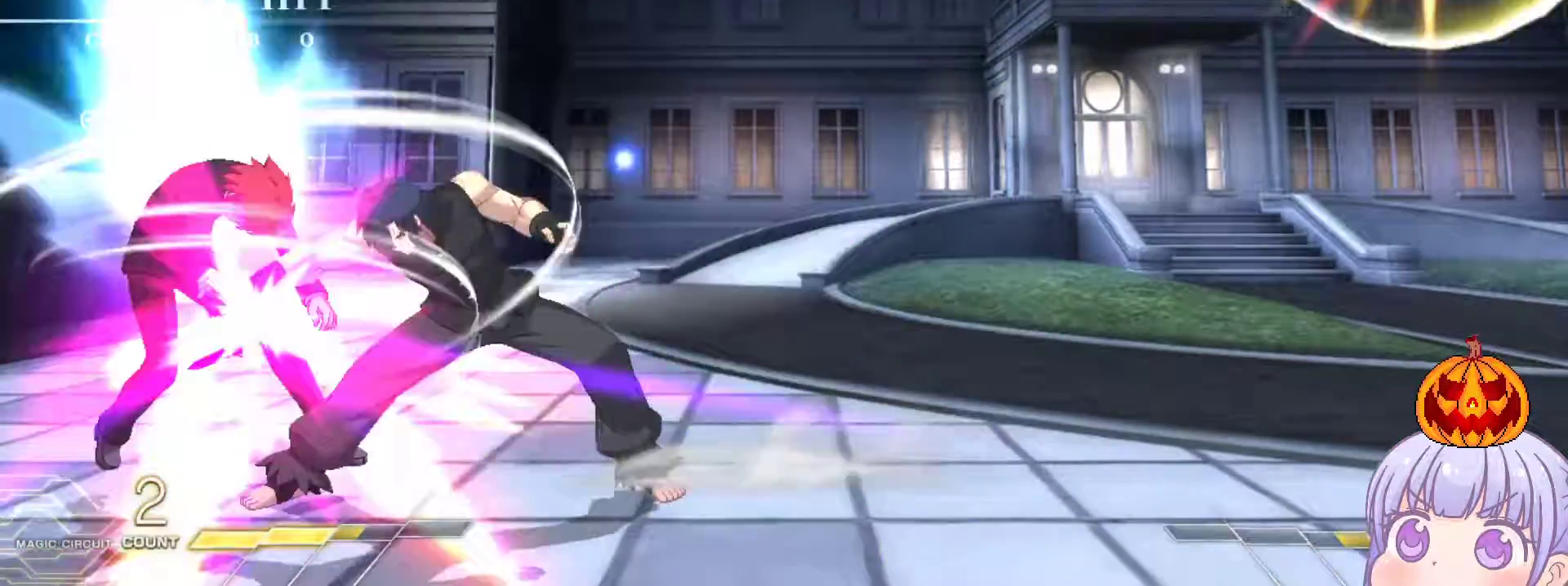
{"buttons": ["SQUARE"], "left_stick": "center", "events": [[217, "left_stick", "center"], [317, "left_stick", "right"], [500, "SQUARE", "down"], [500, "left_stick", "center"]]}
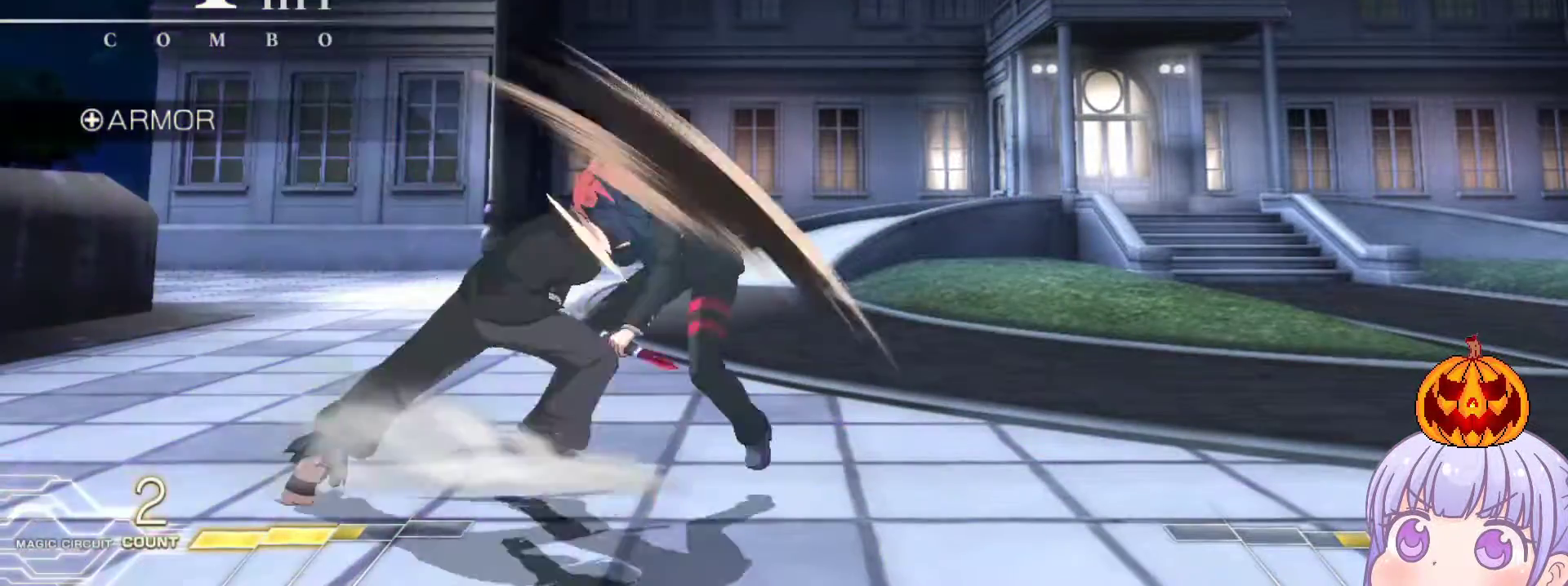
{"buttons": ["SQUARE"], "left_stick": "center", "events": []}
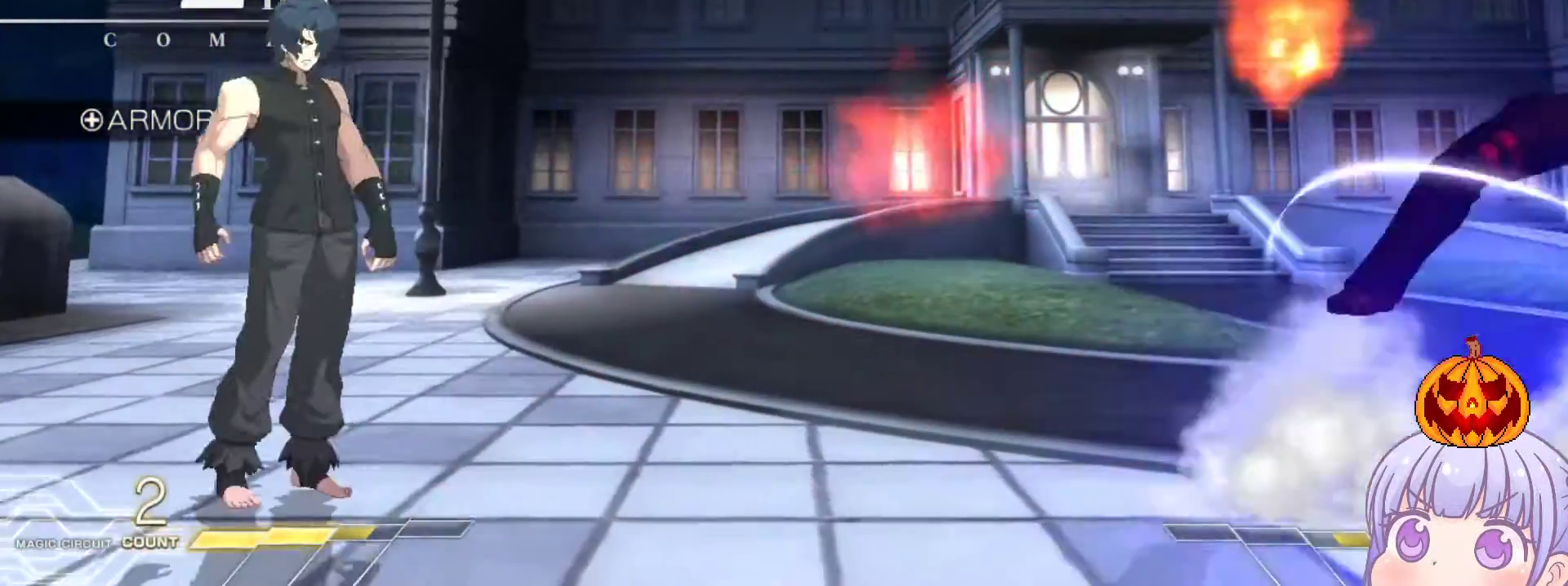
{"buttons": ["R1"], "left_stick": "center", "events": [[117, "SQUARE", "up"], [233, "left_stick", "down"], [333, "left_stick", "up"], [433, "left_stick", "center"], [500, "R1", "down"]]}
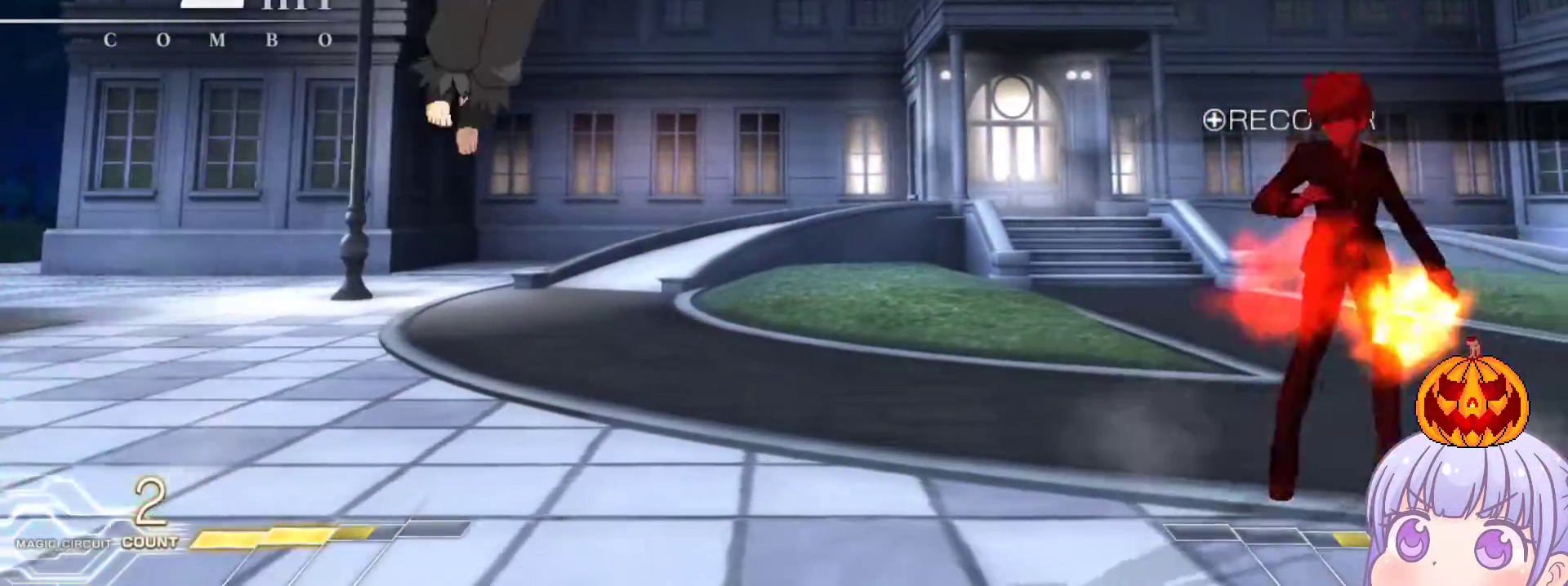
{"buttons": ["R1"], "left_stick": "right", "events": [[117, "left_stick", "right"]]}
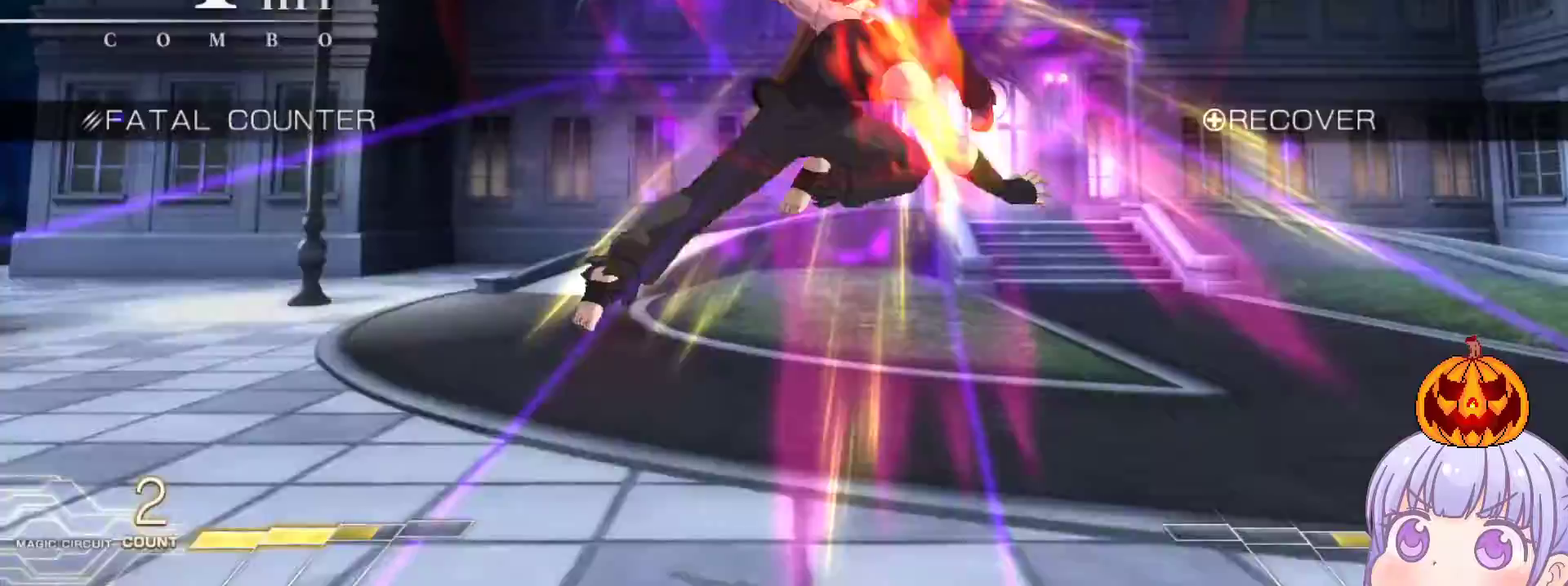
{"buttons": ["SQUARE"], "left_stick": "center", "events": [[233, "R1", "up"], [250, "TRIANGLE", "down"], [250, "left_stick", "center"], [267, "SQUARE", "down"], [433, "TRIANGLE", "up"]]}
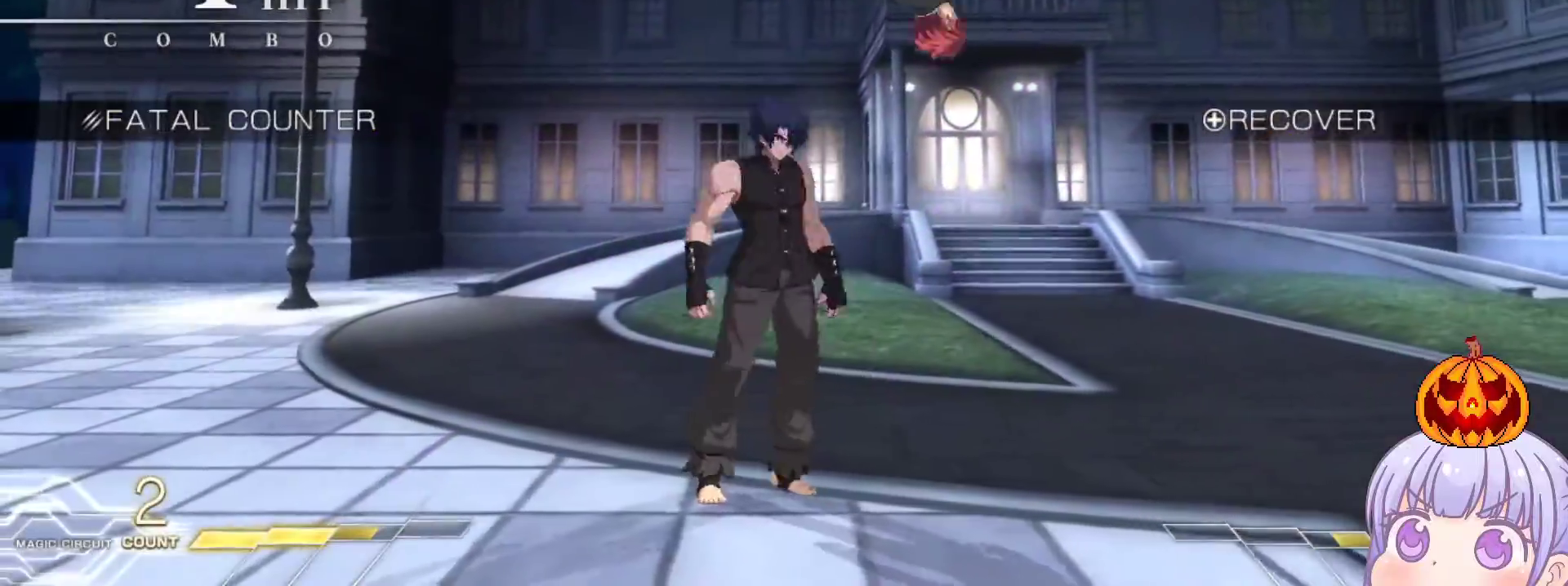
{"buttons": ["SQUARE"], "left_stick": "right", "events": [[150, "left_stick", "right"]]}
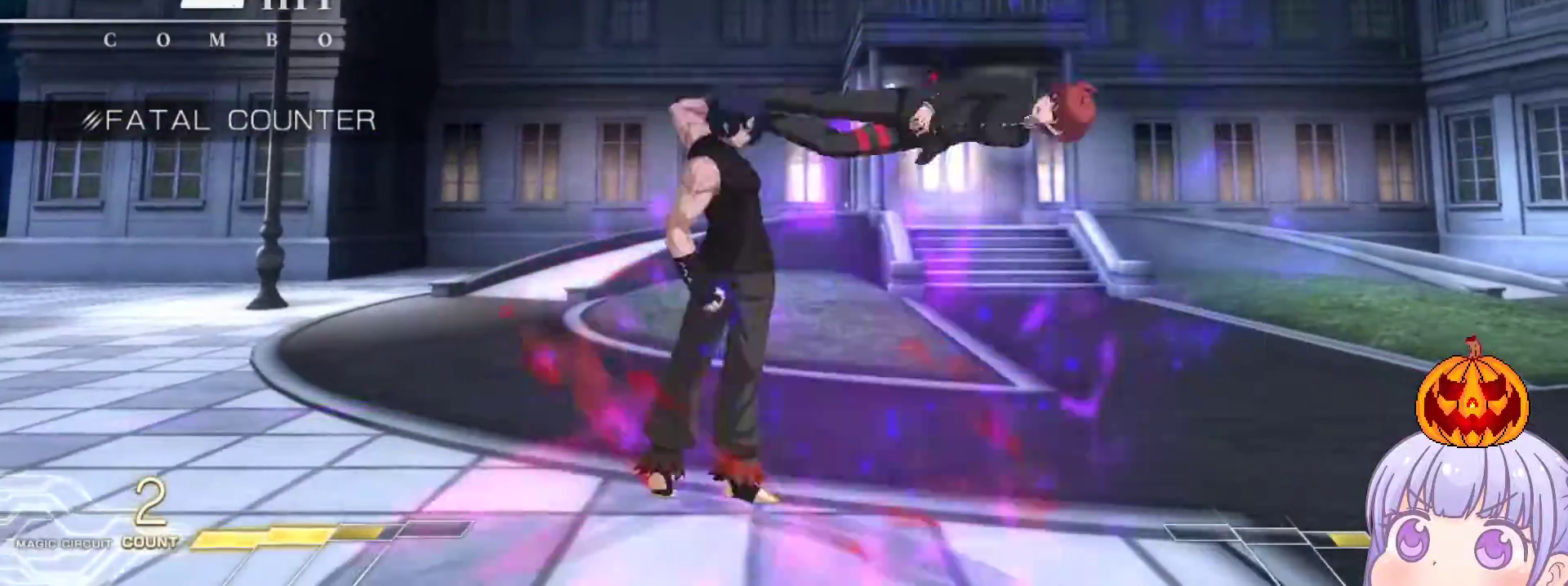
{"buttons": ["SQUARE"], "left_stick": "right", "events": []}
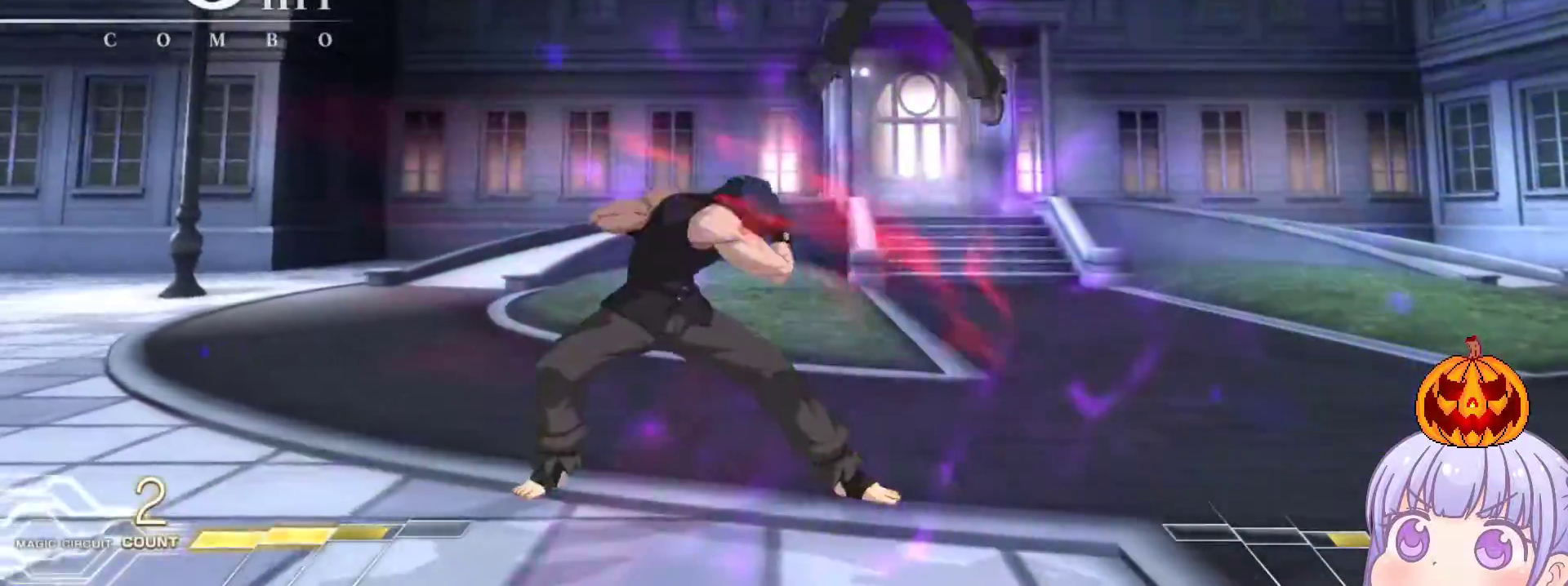
{"buttons": ["SQUARE"], "left_stick": "center", "events": [[67, "left_stick", "center"]]}
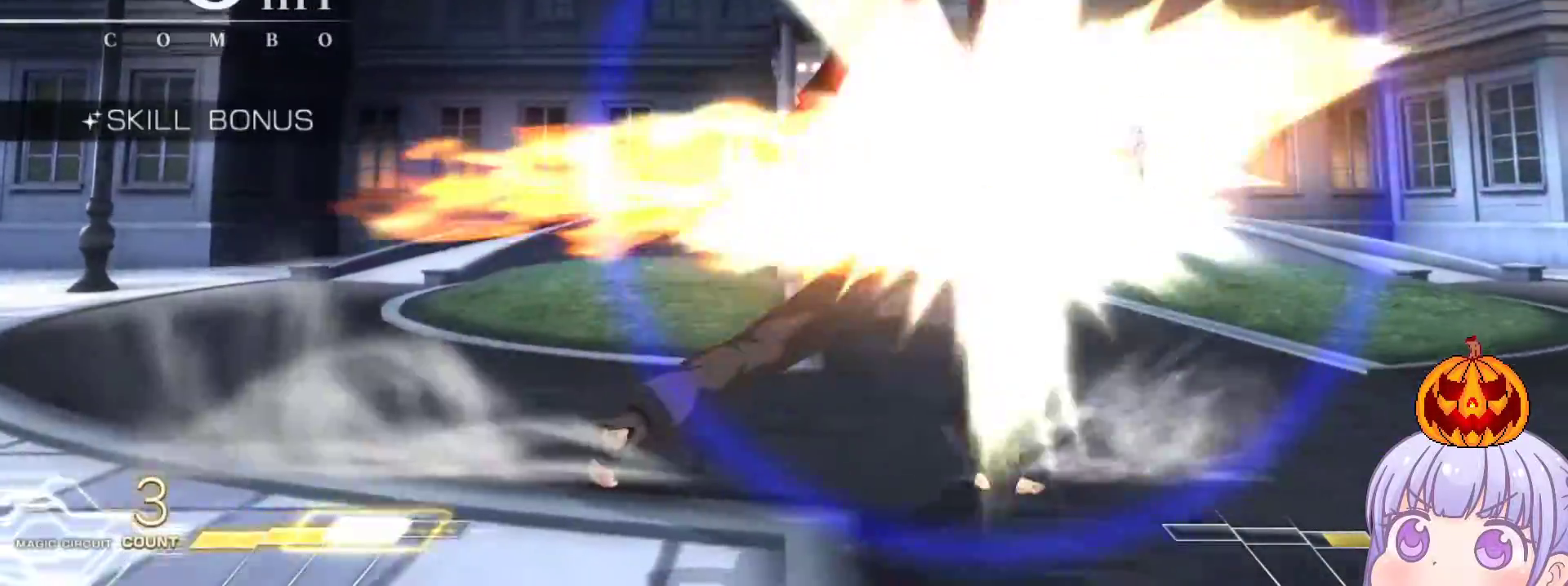
{"buttons": ["SQUARE"], "left_stick": "center", "events": []}
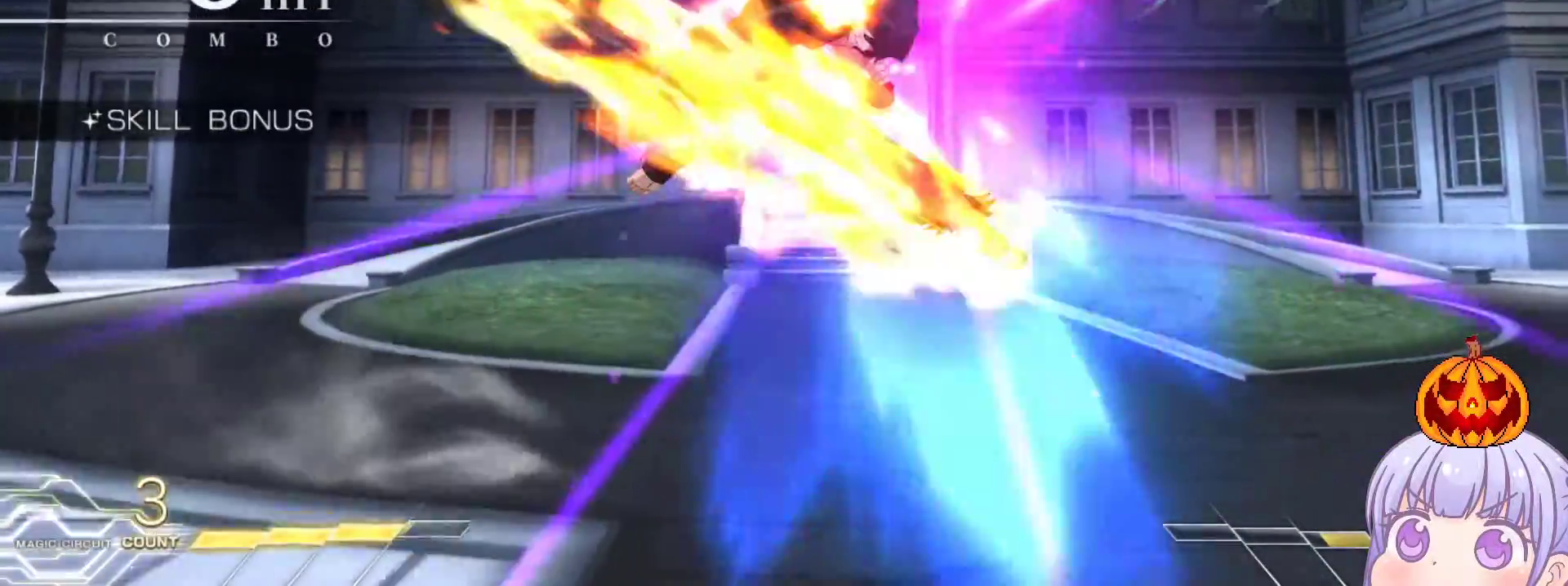
{"buttons": ["SQUARE"], "left_stick": "center", "events": []}
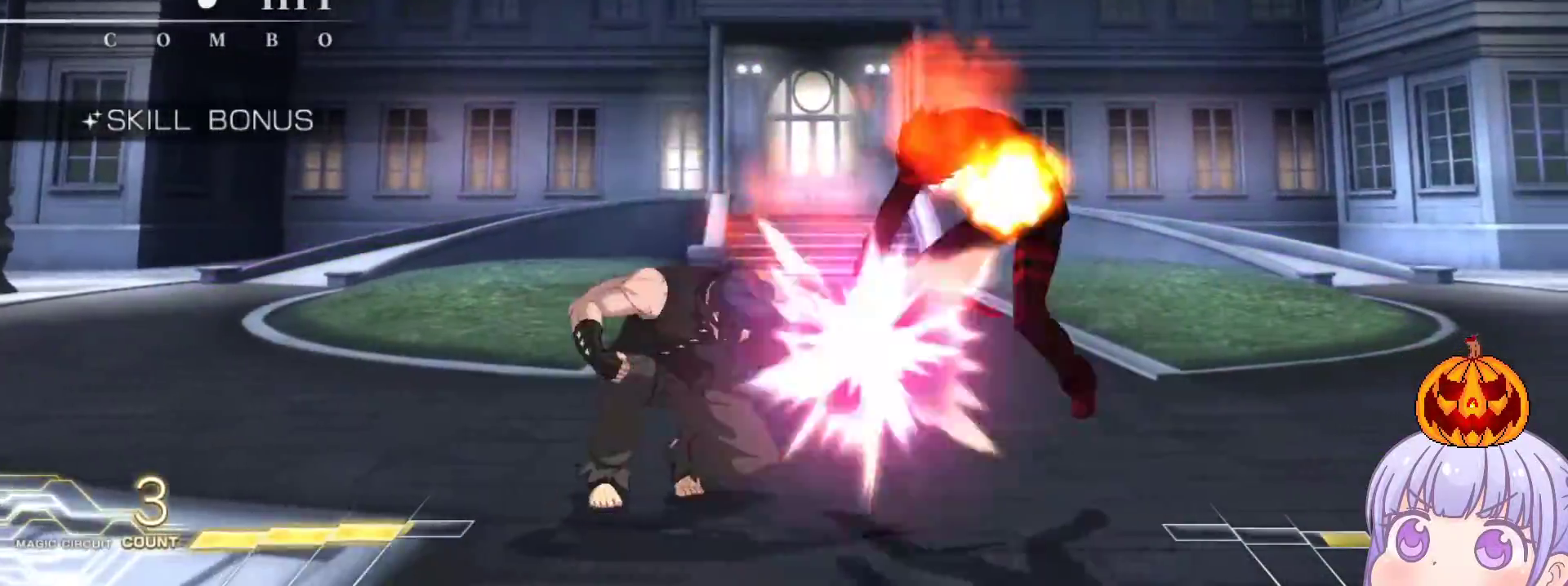
{"buttons": ["SQUARE"], "left_stick": "center", "events": []}
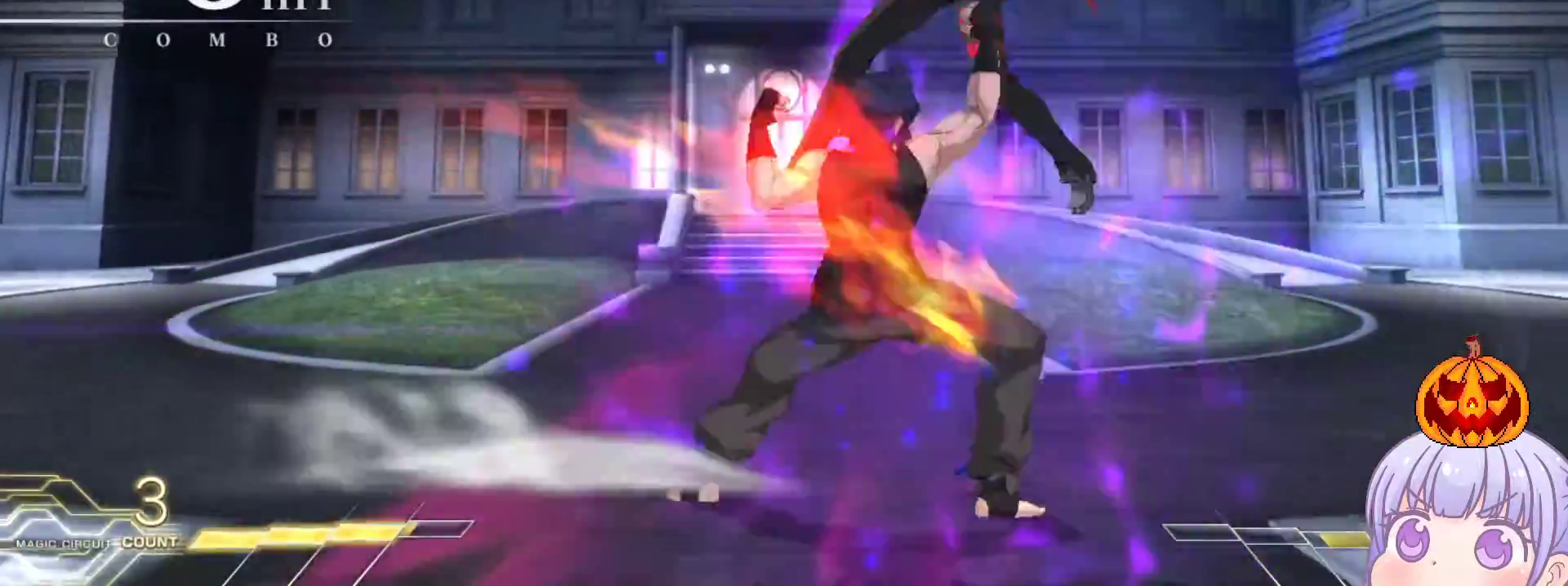
{"buttons": ["SQUARE"], "left_stick": "center", "events": []}
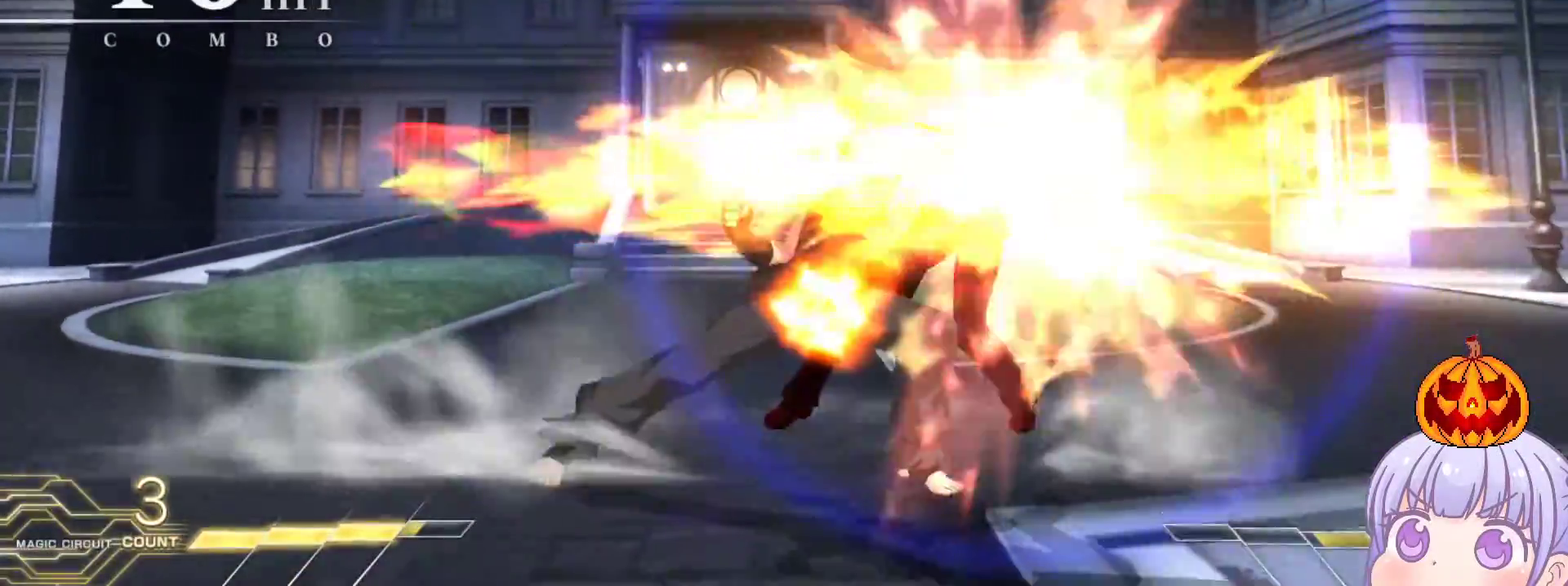
{"buttons": ["SQUARE"], "left_stick": "center", "events": []}
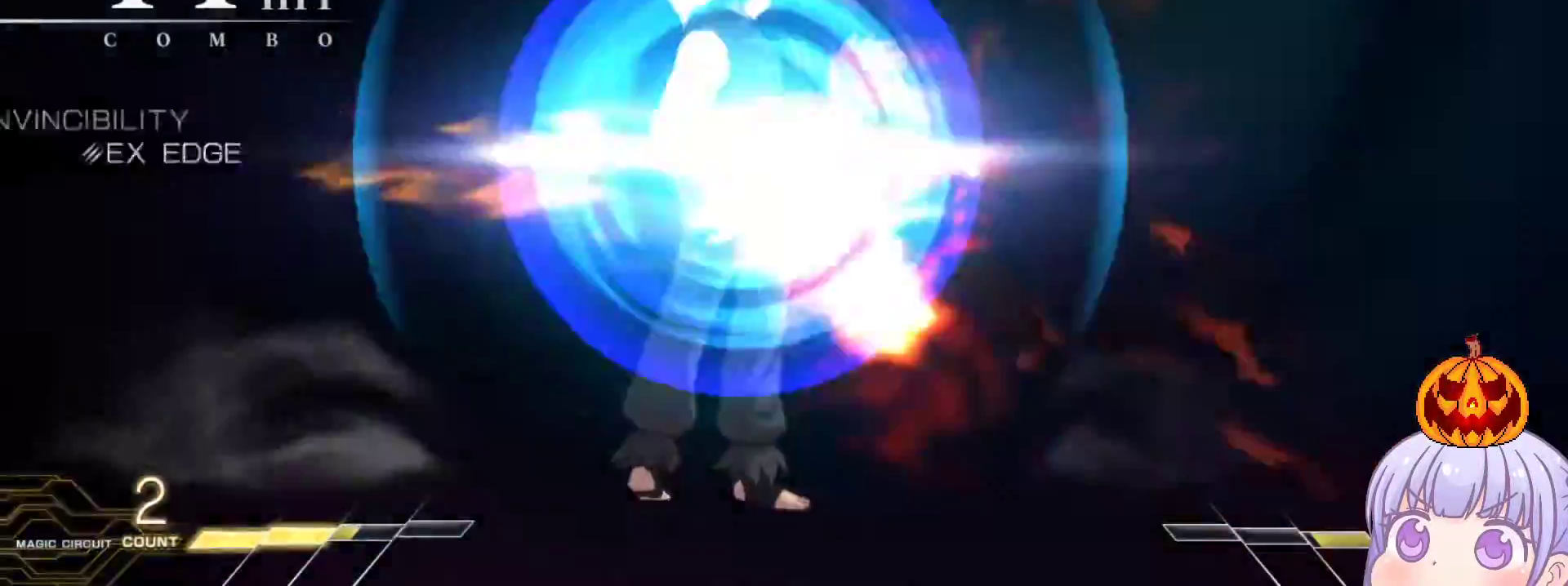
{"buttons": ["SQUARE"], "left_stick": "center", "events": []}
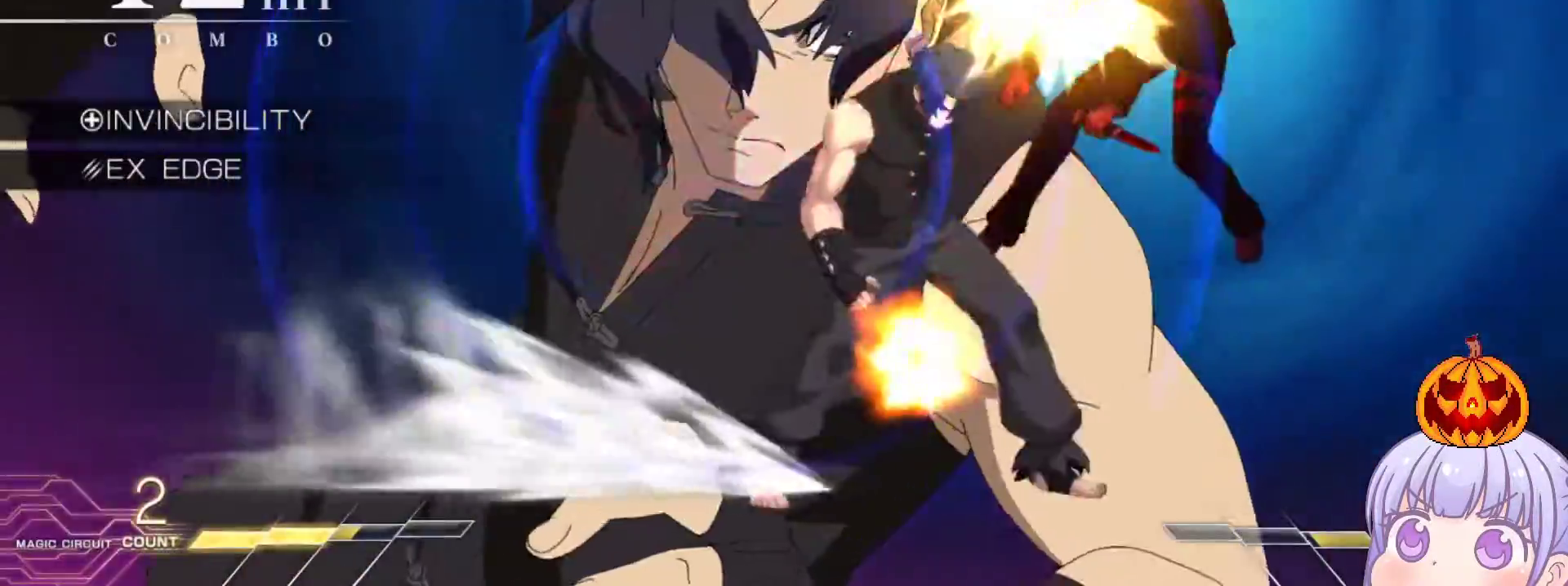
{"buttons": ["SQUARE"], "left_stick": "center", "events": []}
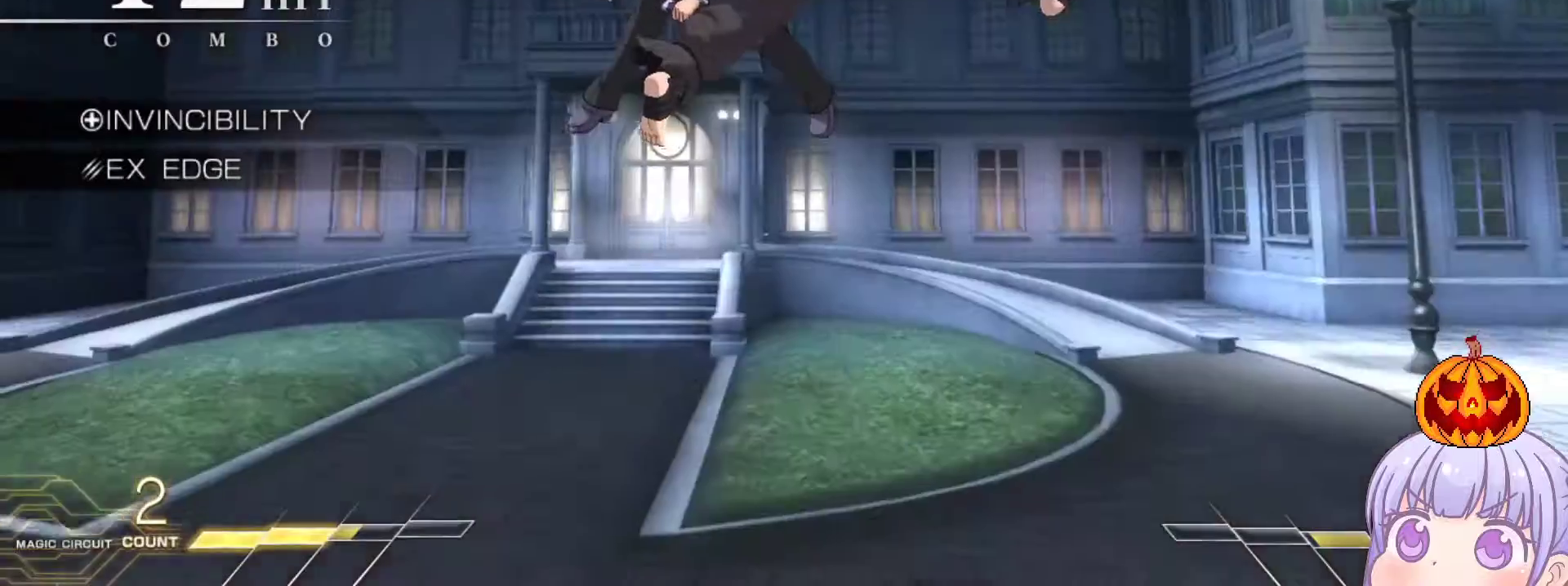
{"buttons": ["SQUARE"], "left_stick": "center", "events": []}
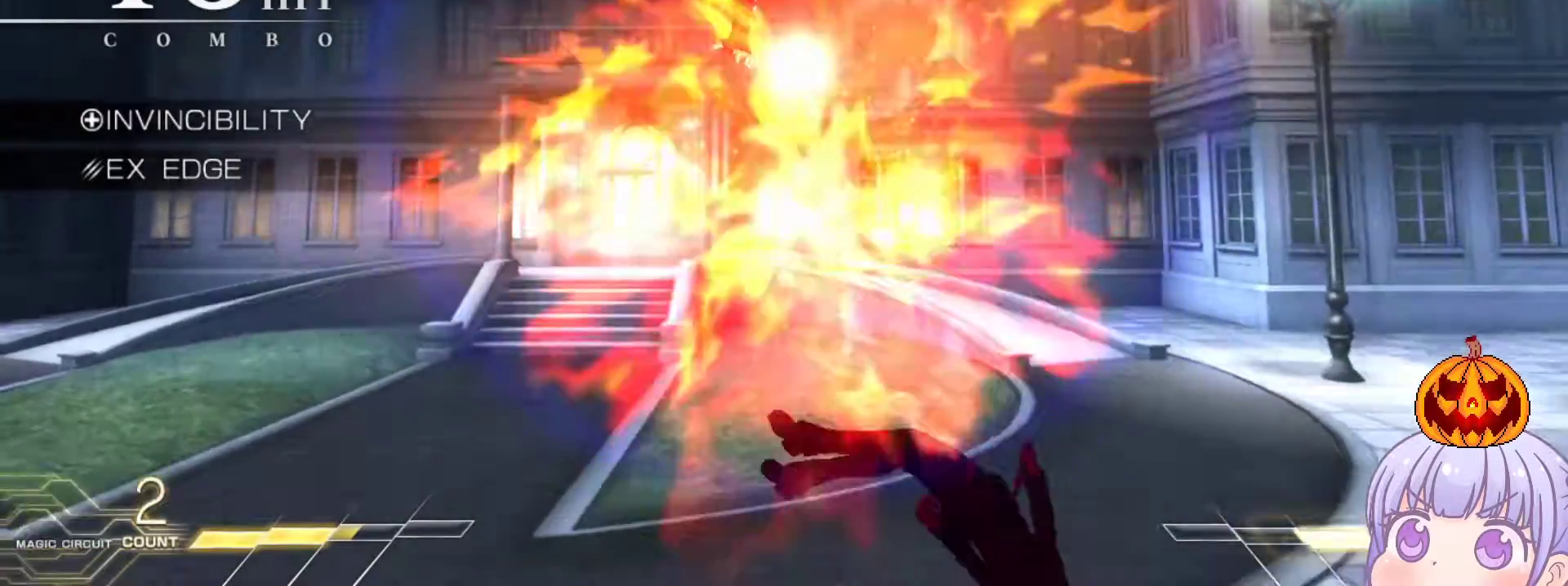
{"buttons": ["SQUARE"], "left_stick": "center", "events": [[200, "SQUARE", "up"], [283, "SQUARE", "down"], [367, "SQUARE", "up"], [450, "SQUARE", "down"]]}
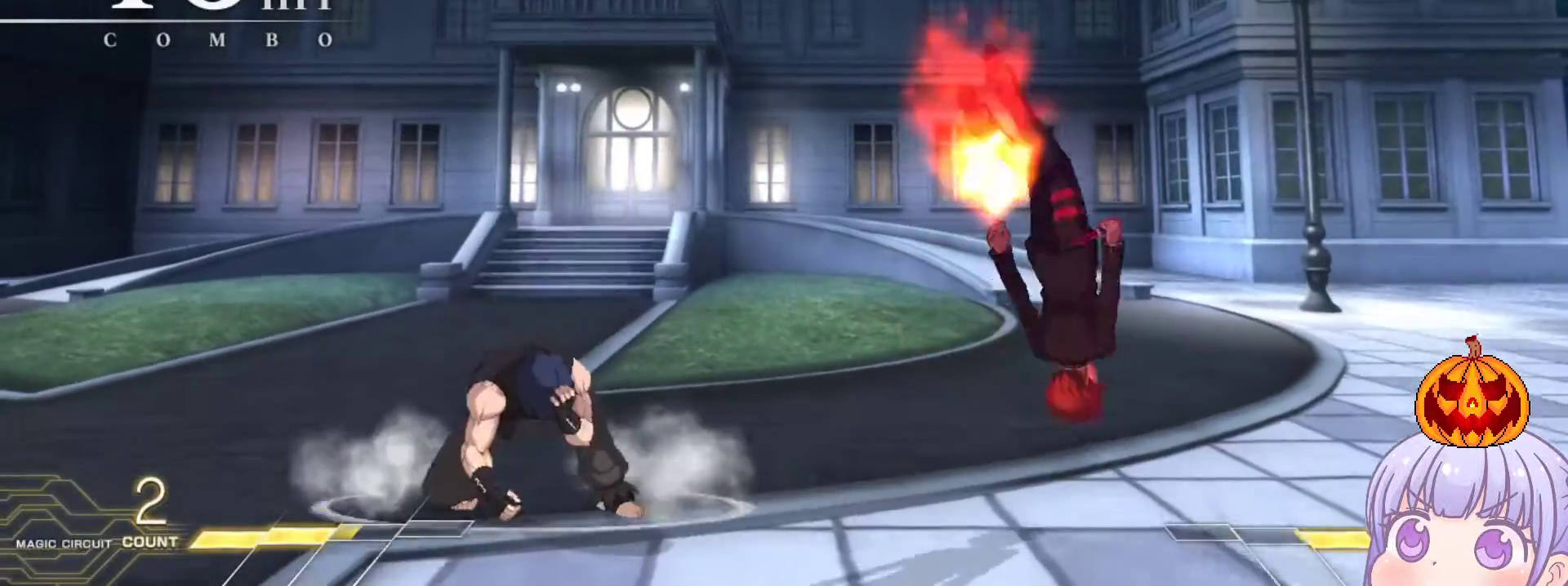
{"buttons": ["SQUARE"], "left_stick": "center", "events": [[67, "SQUARE", "up"], [117, "SQUARE", "down"], [217, "SQUARE", "up"], [283, "SQUARE", "down"], [367, "SQUARE", "up"], [450, "SQUARE", "down"]]}
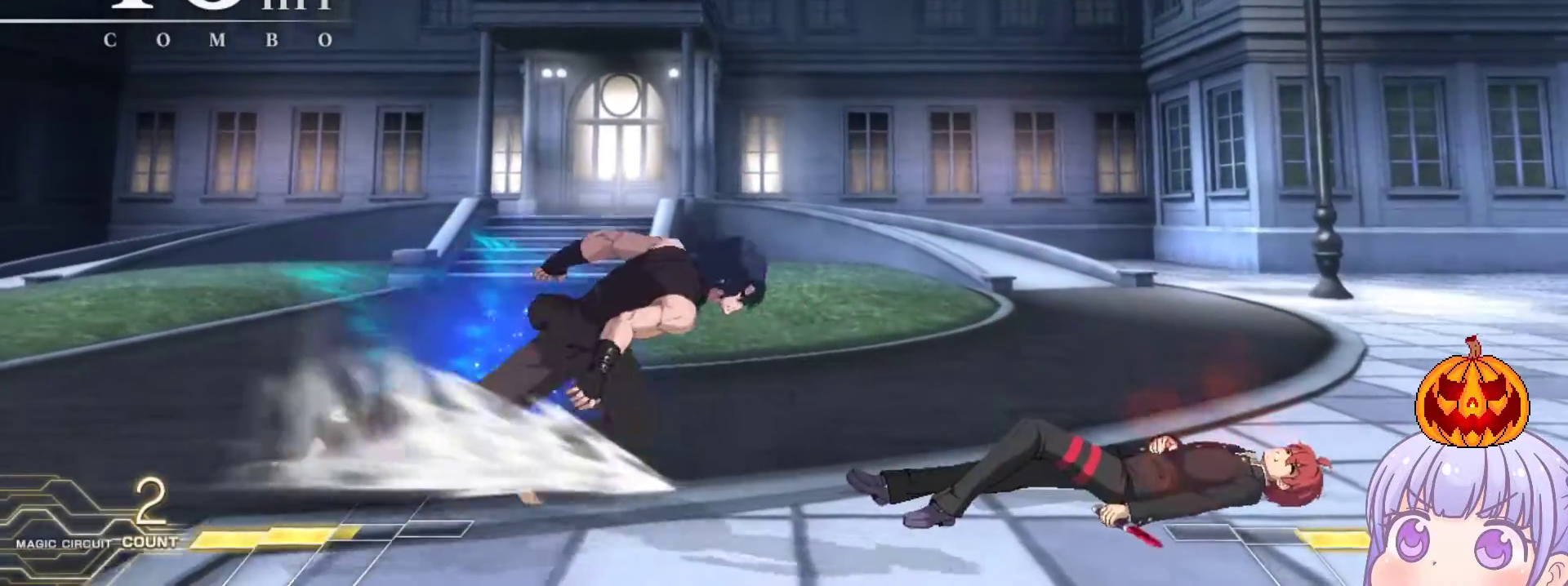
{"buttons": [], "left_stick": "down-right", "events": [[33, "SQUARE", "up"], [200, "left_stick", "right"], [383, "left_stick", "down-right"]]}